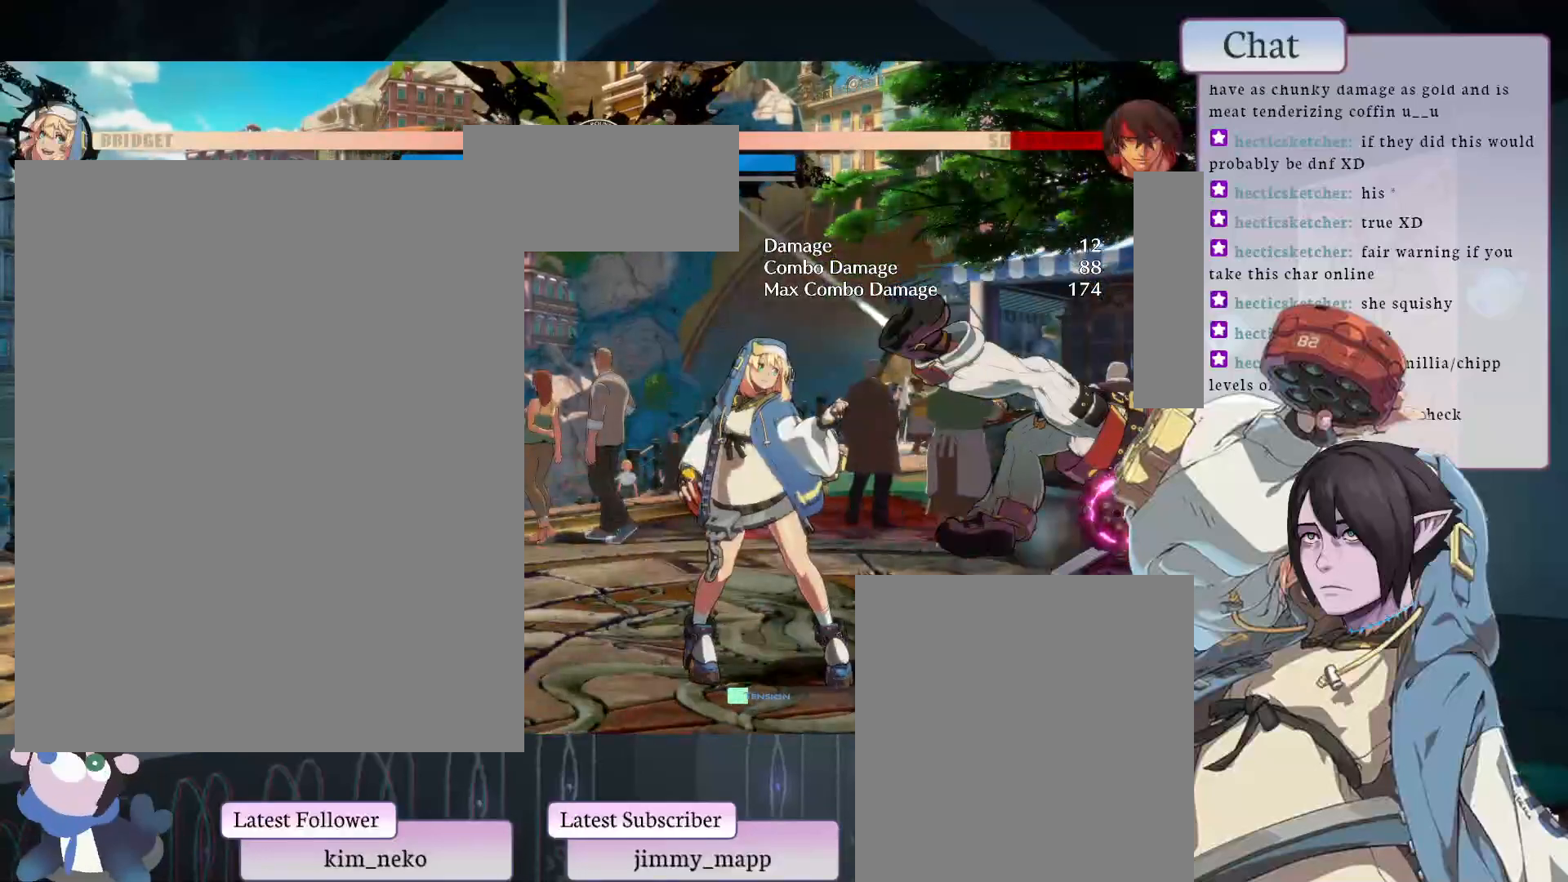
Gameplay with a controller (arcade stick); each line is a JSON object with the inputs held at the frame after it. "events" lists button and stick changes between this image and that frame as [ms after this image, input, new state], when the widget could be followed in between. Not read: L3 R3.
{"buttons": ["L1"], "left_stick": "center", "events": [[267, "L1", "down"]]}
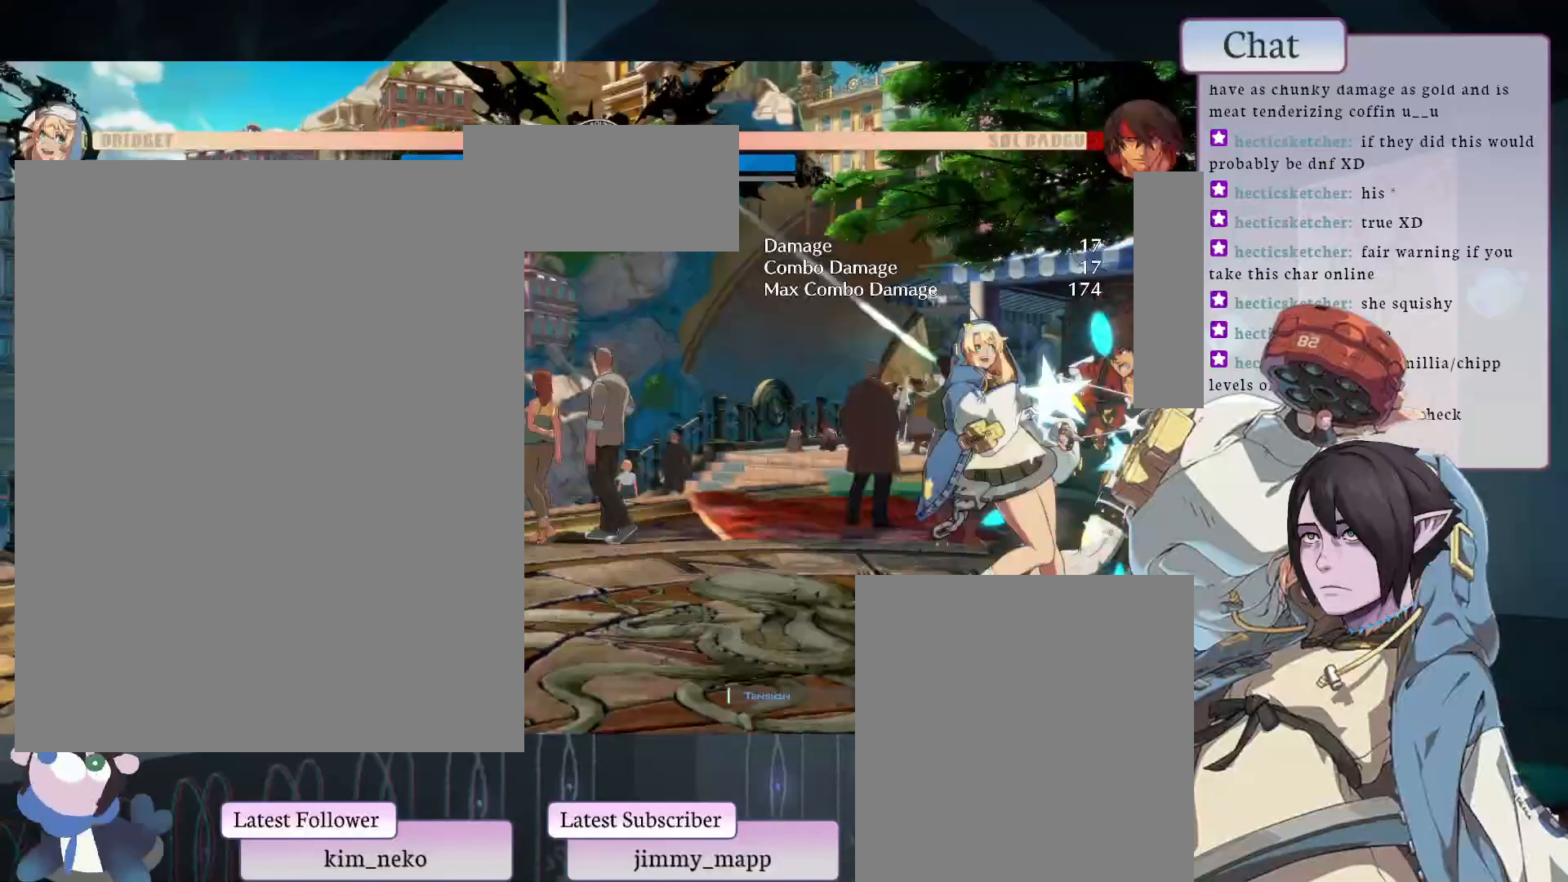
{"buttons": ["L2"], "left_stick": "center", "events": [[17, "L1", "up"], [17, "L2", "down"], [50, "L2", "up"], [500, "L2", "down"]]}
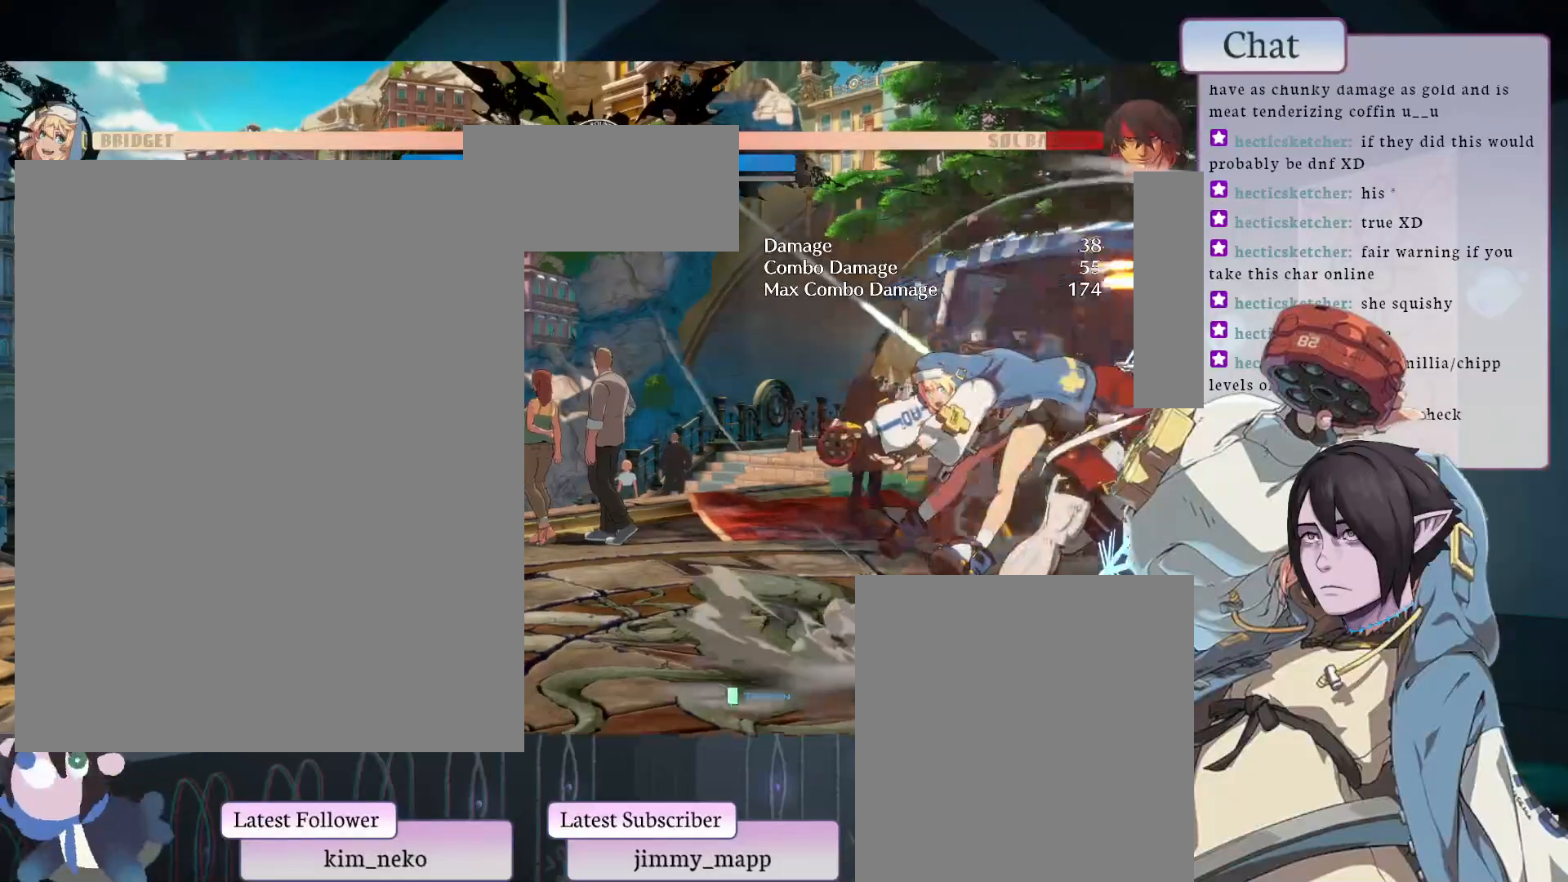
{"buttons": [], "left_stick": "center", "events": [[150, "L2", "up"]]}
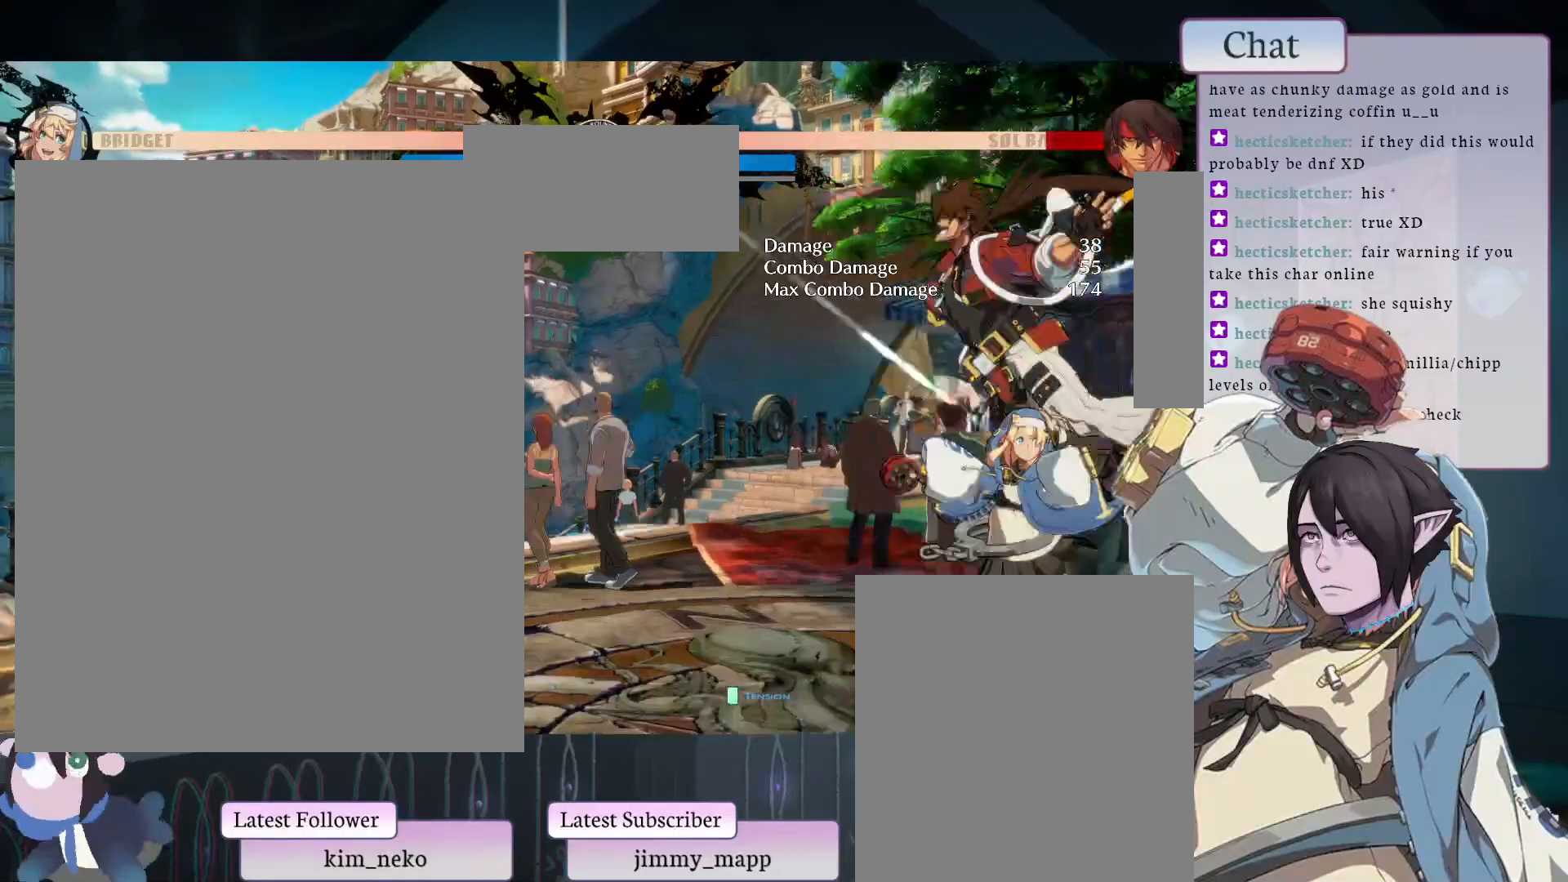
{"buttons": [], "left_stick": "center", "events": []}
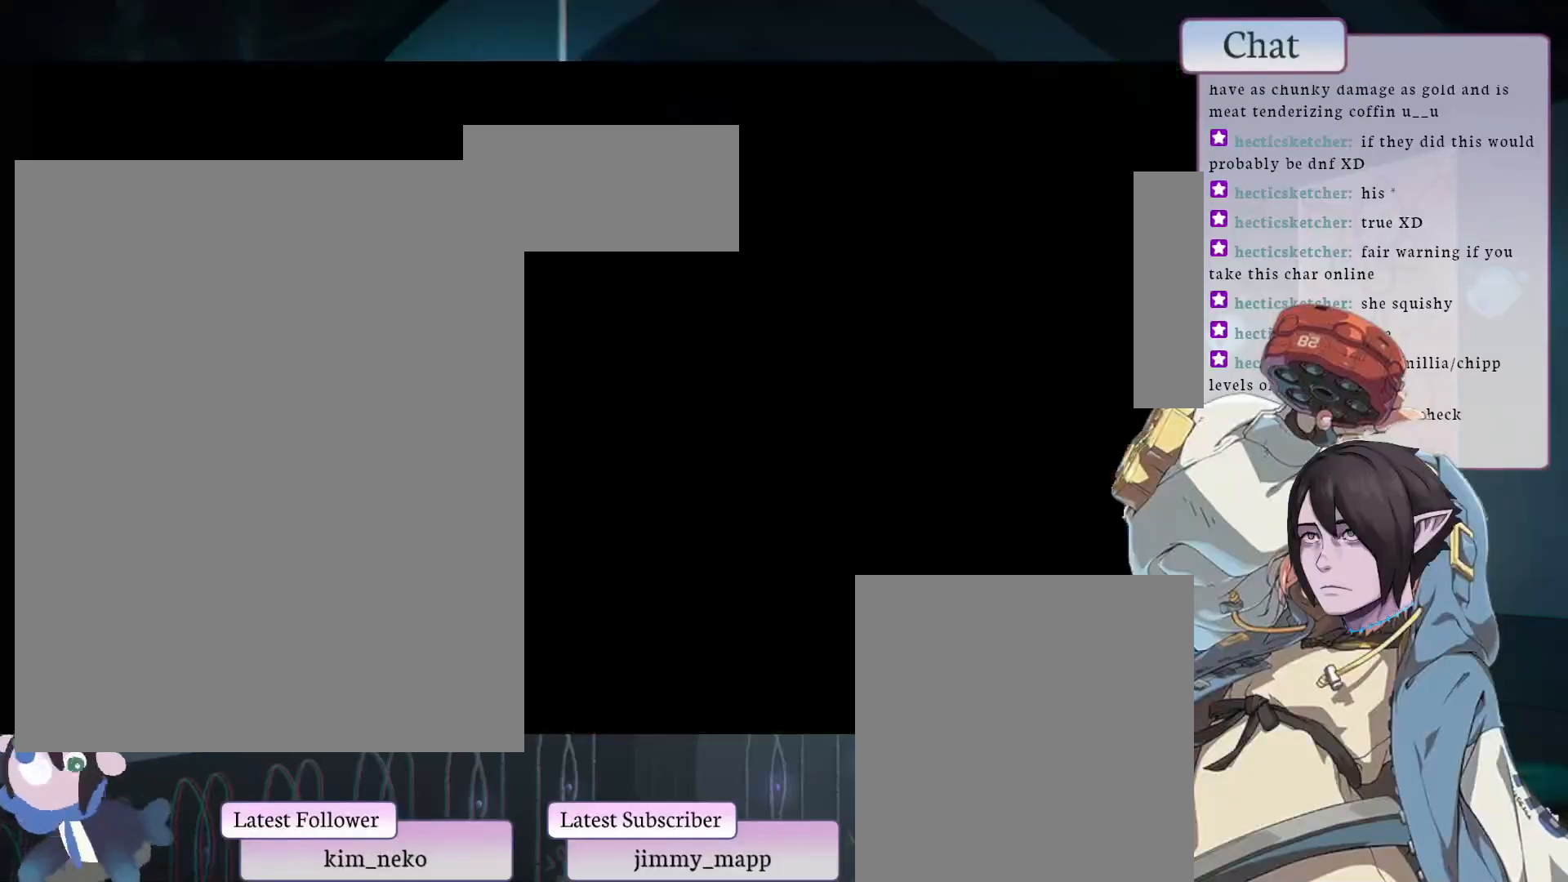
{"buttons": [], "left_stick": "center", "events": [[83, "L1", "down"], [217, "L1", "up"], [233, "L2", "down"], [300, "L2", "up"]]}
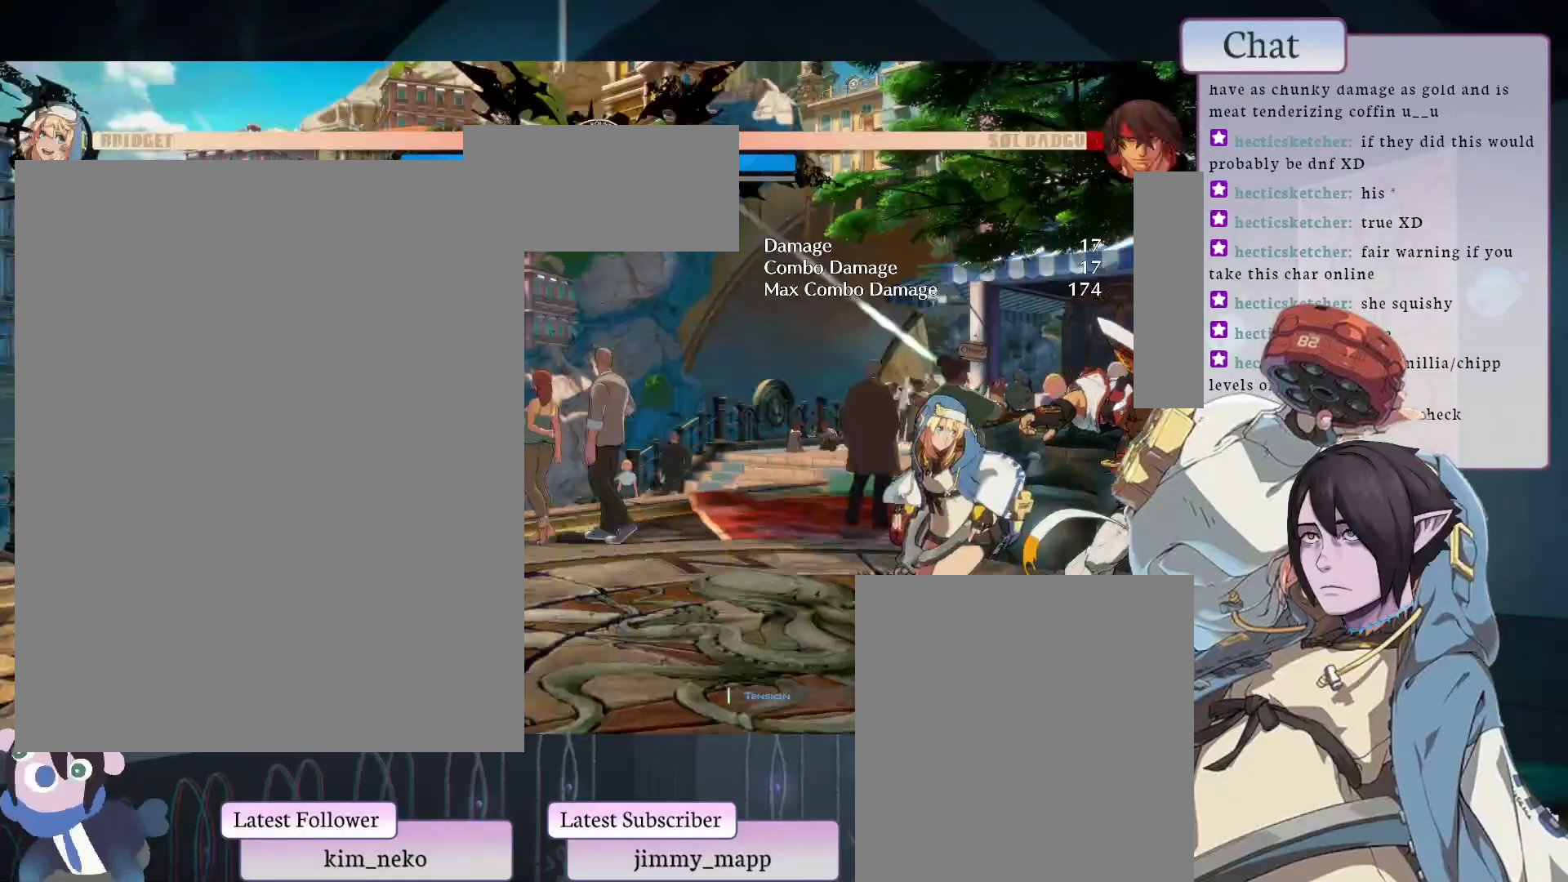
{"buttons": [], "left_stick": "center", "events": [[367, "L2", "down"], [483, "L2", "up"]]}
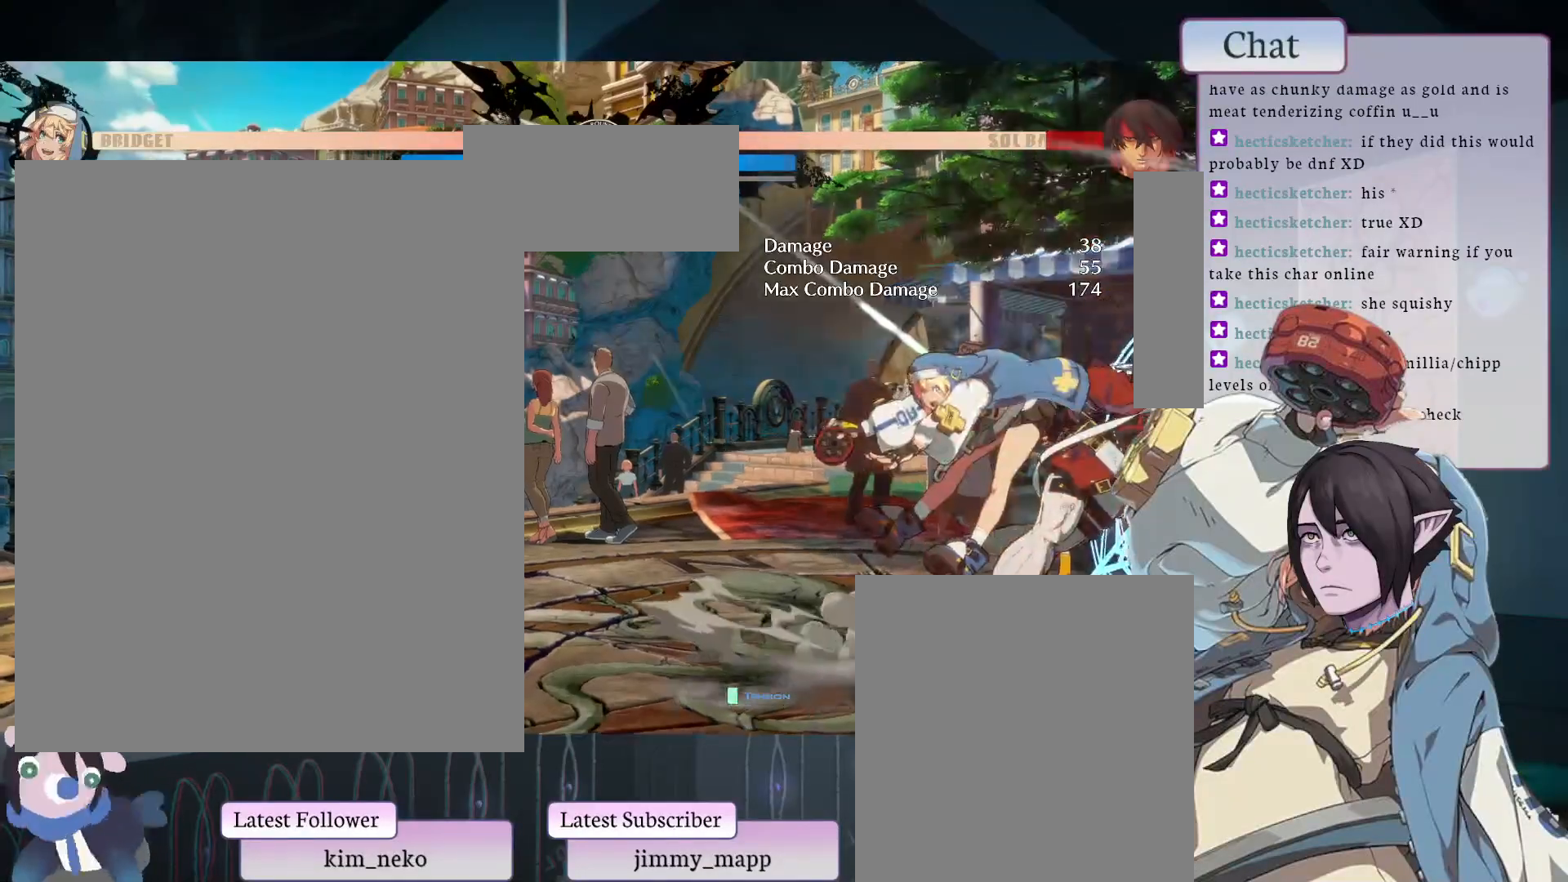
{"buttons": [], "left_stick": "center", "events": []}
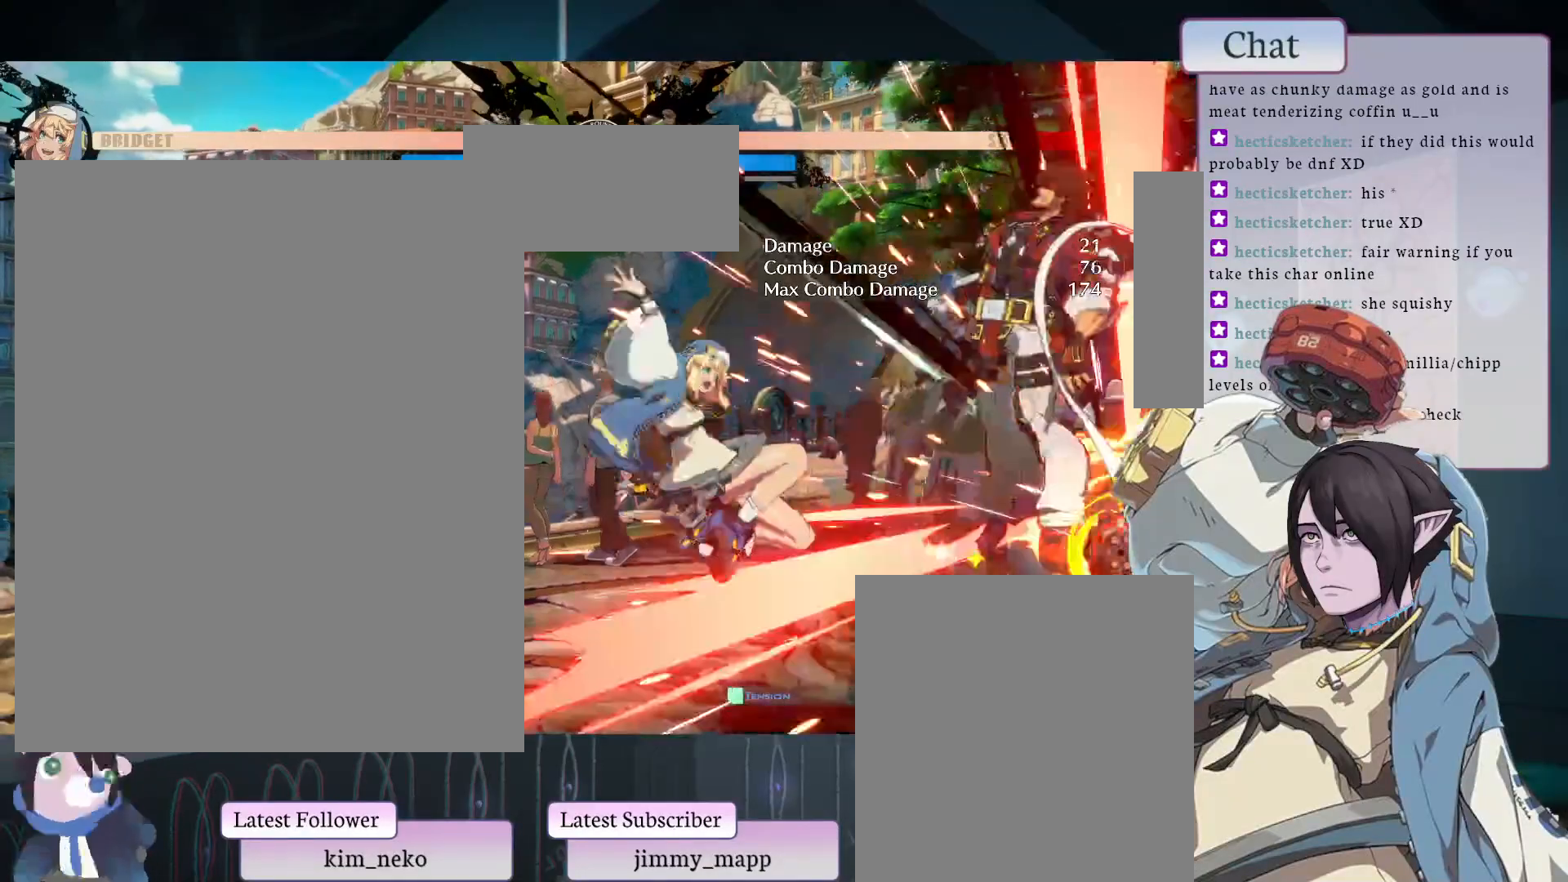
{"buttons": ["TRIANGLE"], "left_stick": "center", "events": [[300, "CIRCLE", "down"], [350, "TRIANGLE", "down"], [467, "CIRCLE", "up"]]}
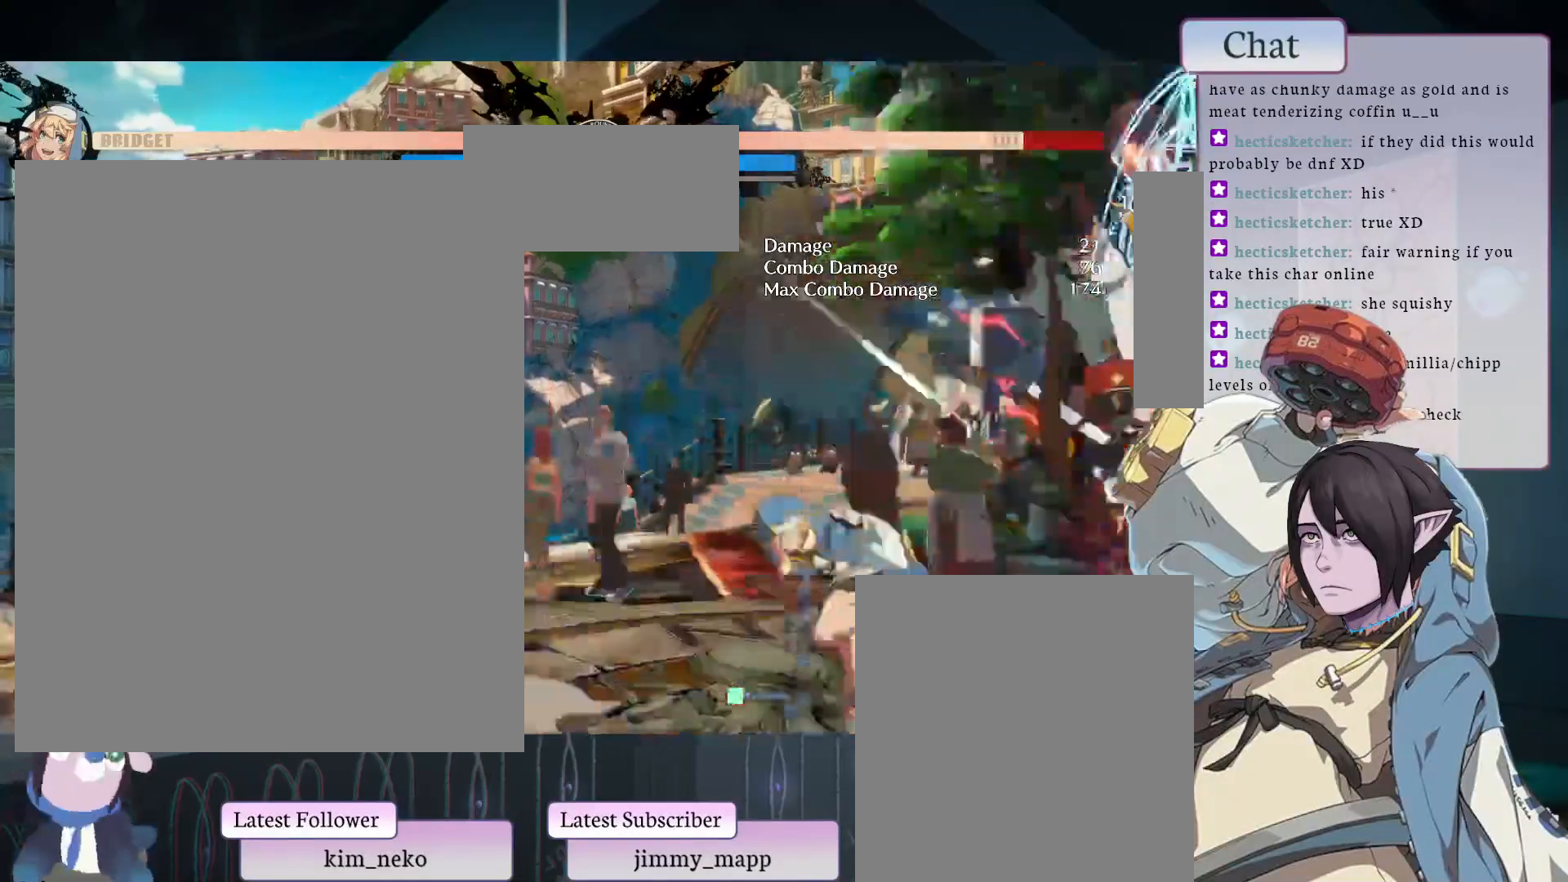
{"buttons": [], "left_stick": "center", "events": [[17, "TRIANGLE", "up"], [100, "TRIANGLE", "down"], [267, "TRIANGLE", "up"]]}
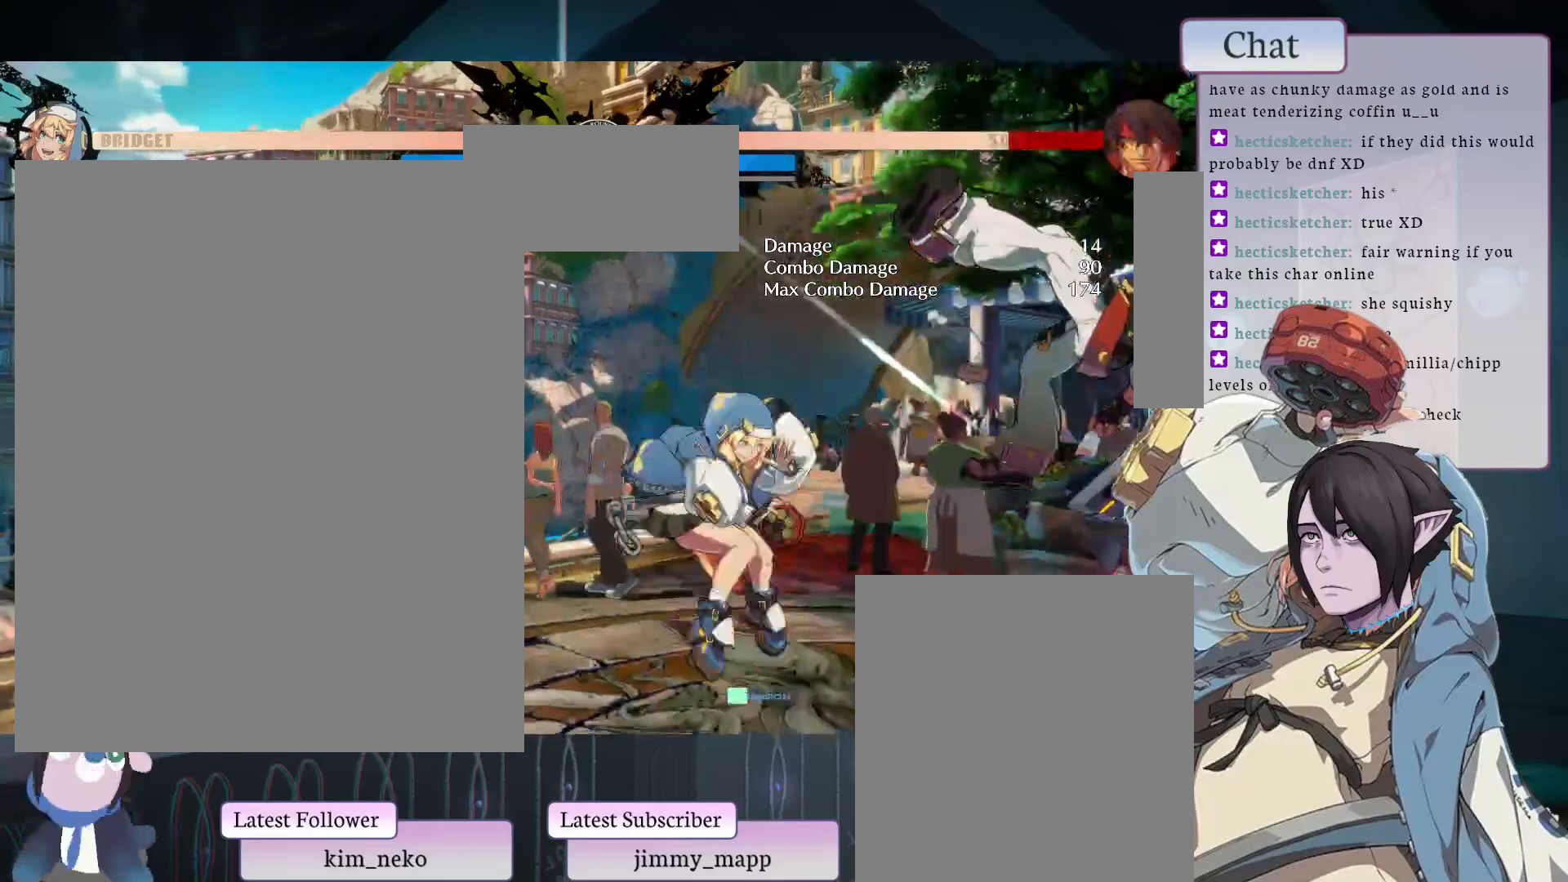
{"buttons": [], "left_stick": "center", "events": [[450, "L1", "down"], [483, "L1", "up"]]}
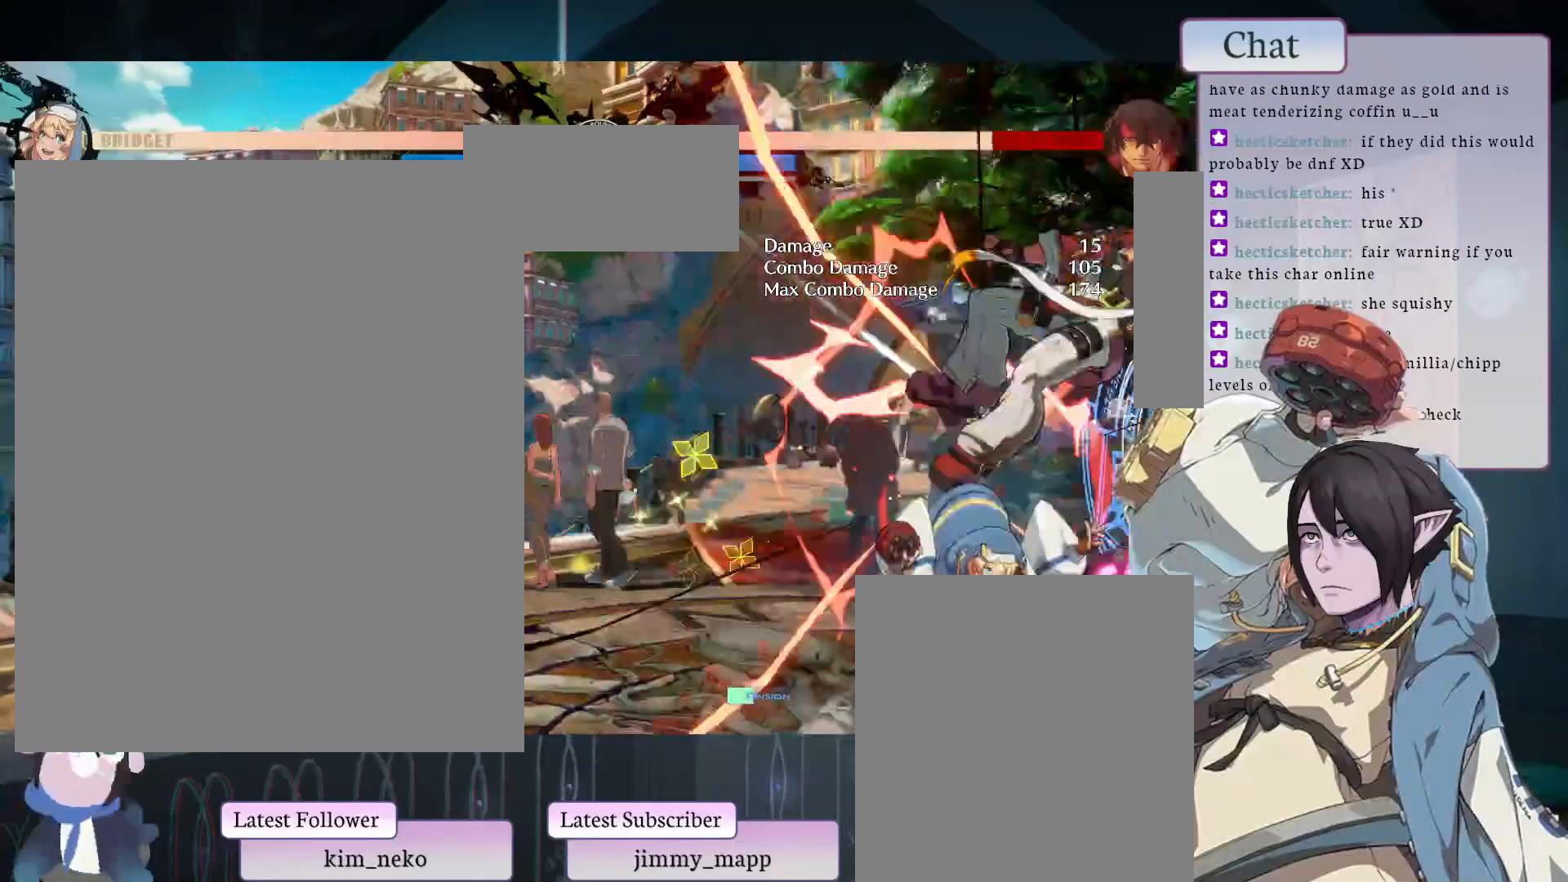
{"buttons": [], "left_stick": "center", "events": [[117, "L1", "down"], [283, "L1", "up"]]}
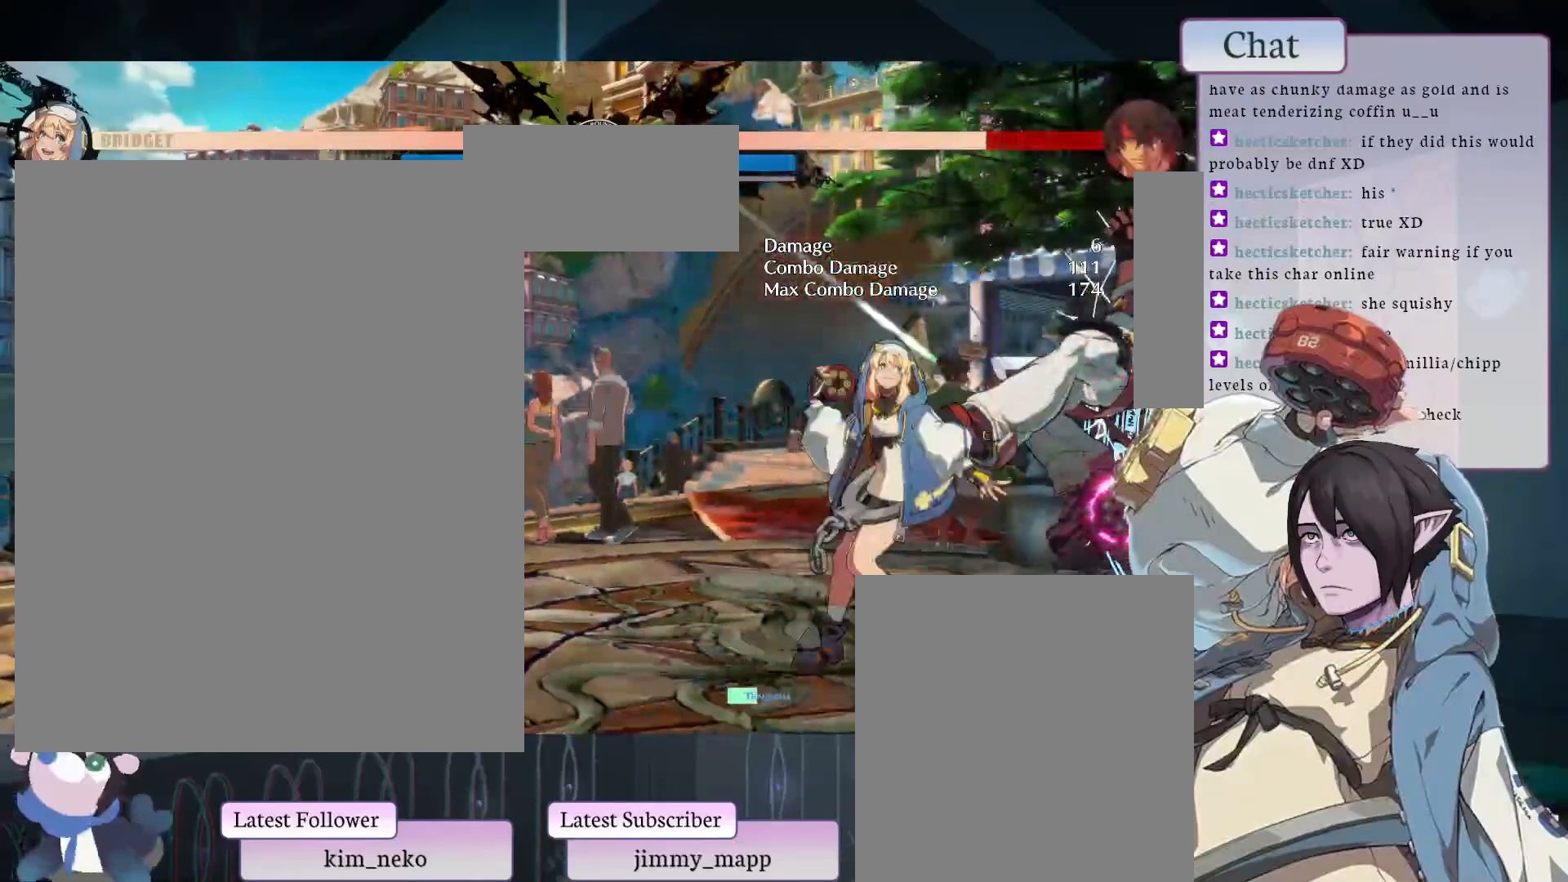
{"buttons": ["L2"], "left_stick": "center", "events": [[333, "L2", "down"]]}
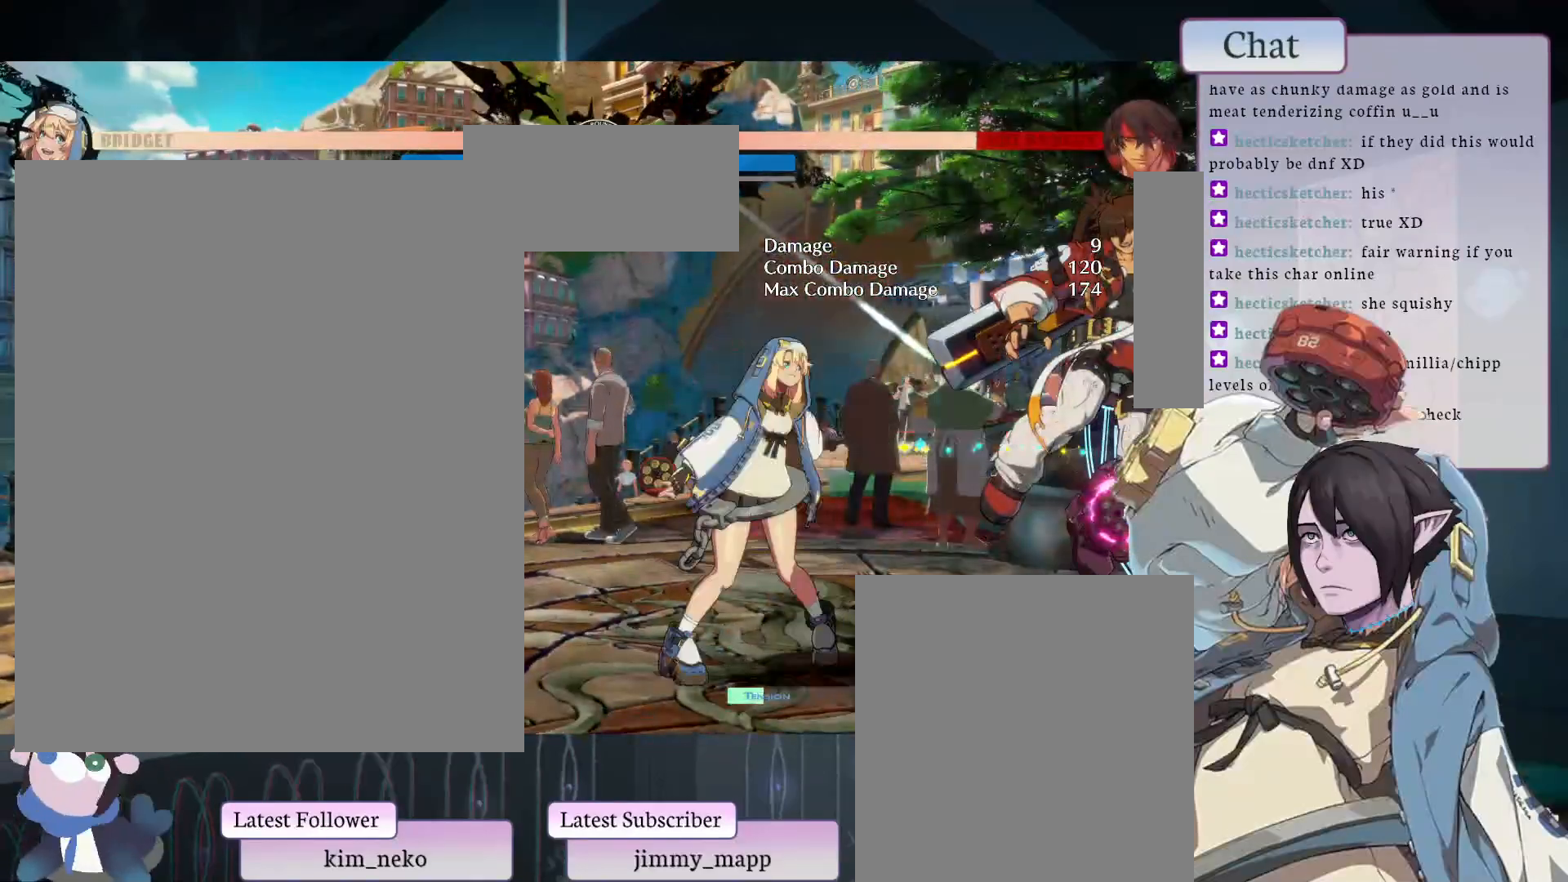
{"buttons": [], "left_stick": "center", "events": [[100, "L2", "up"]]}
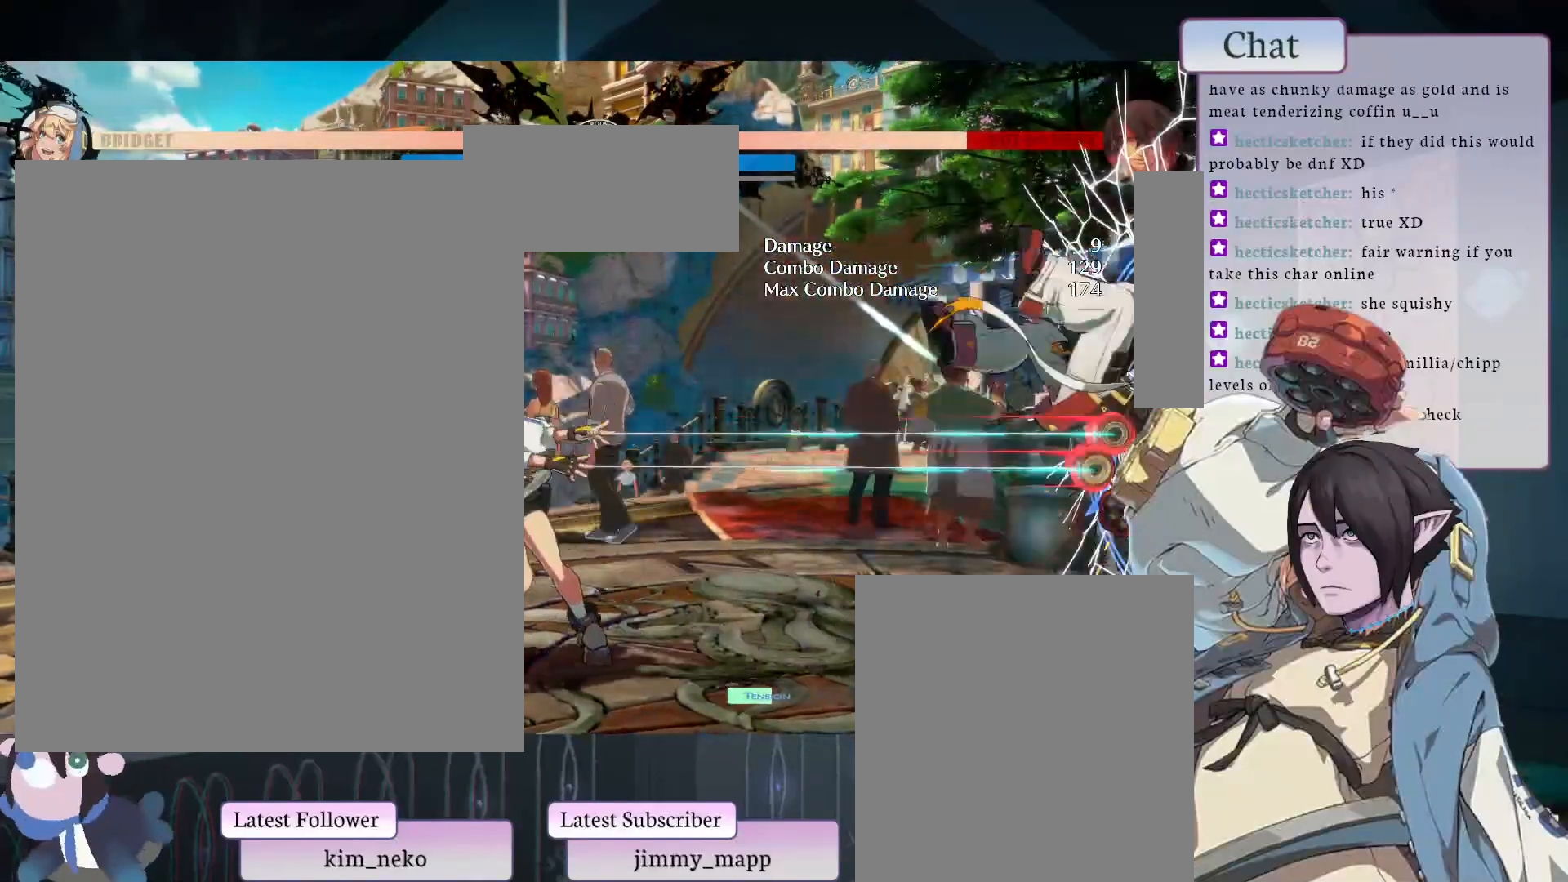
{"buttons": [], "left_stick": "center", "events": [[150, "L1", "down"], [250, "L1", "up"]]}
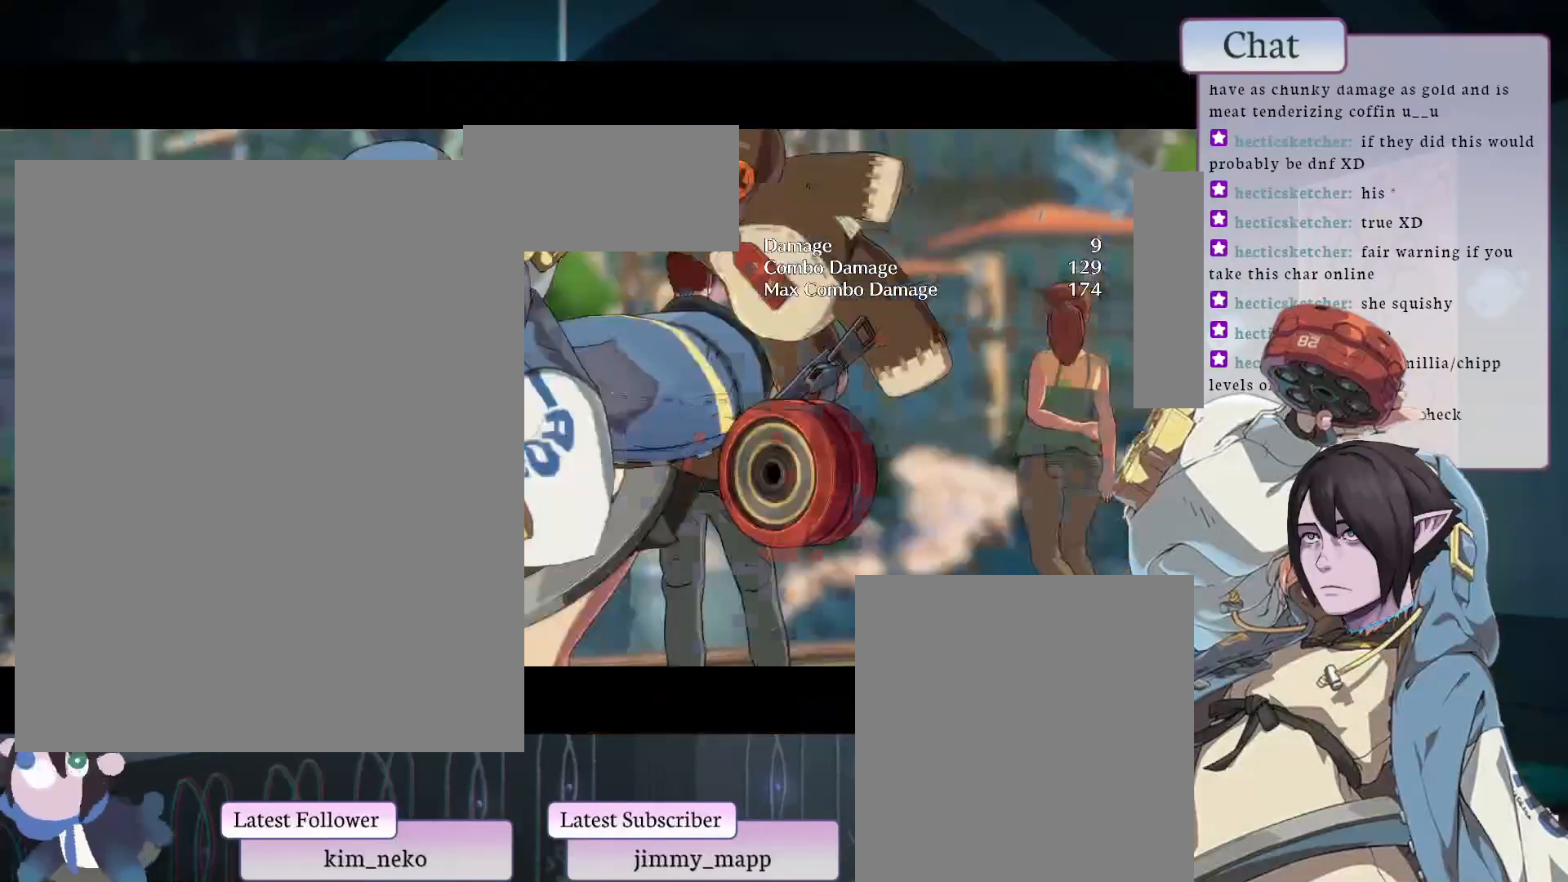
{"buttons": [], "left_stick": "center", "events": []}
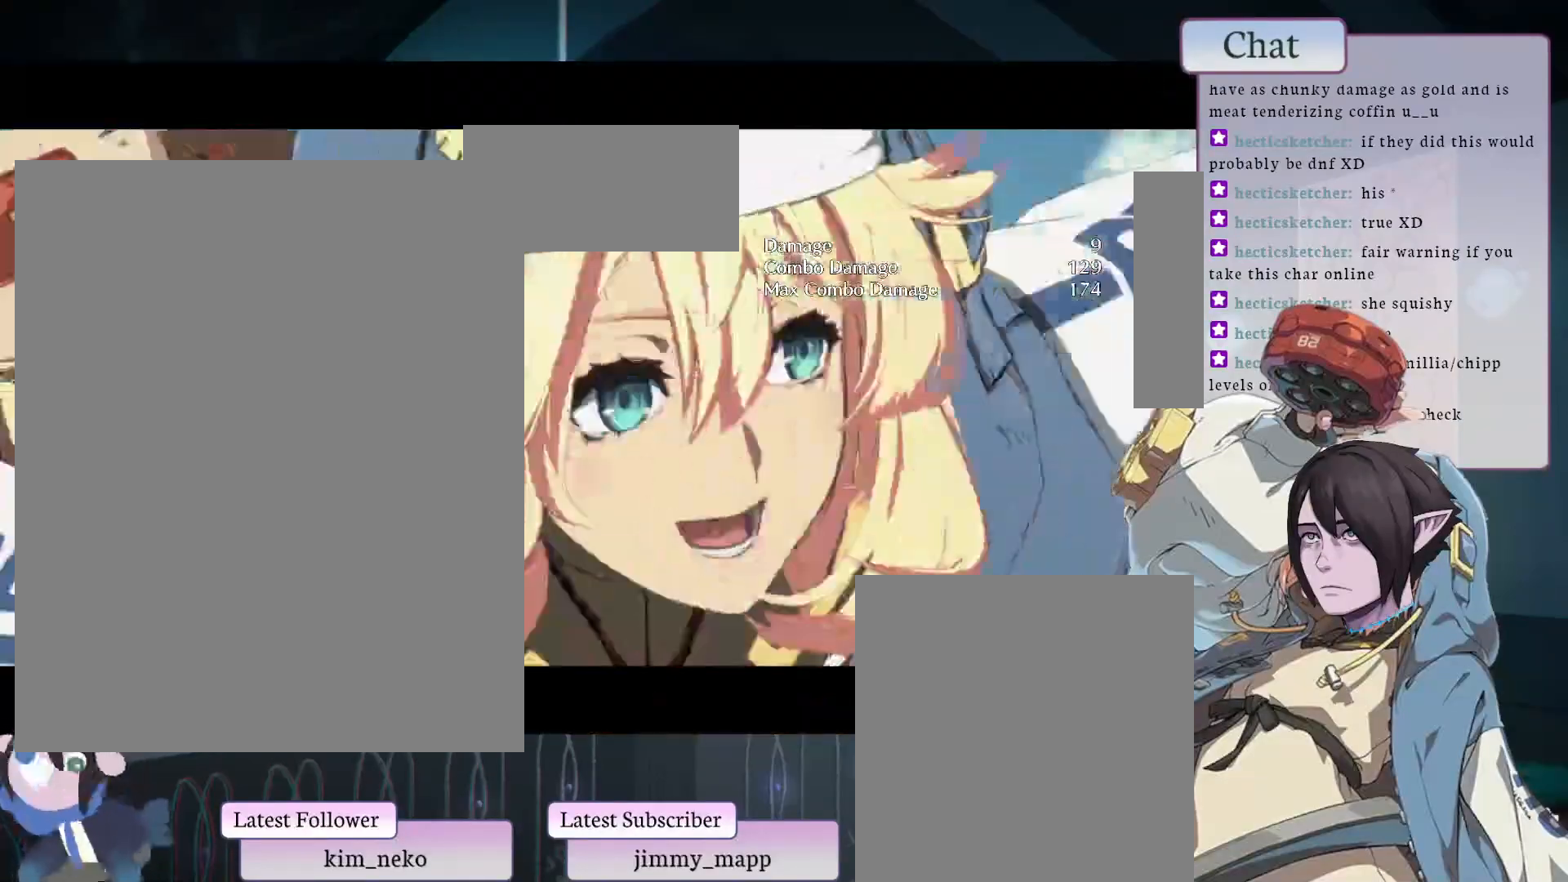
{"buttons": [], "left_stick": "center", "events": []}
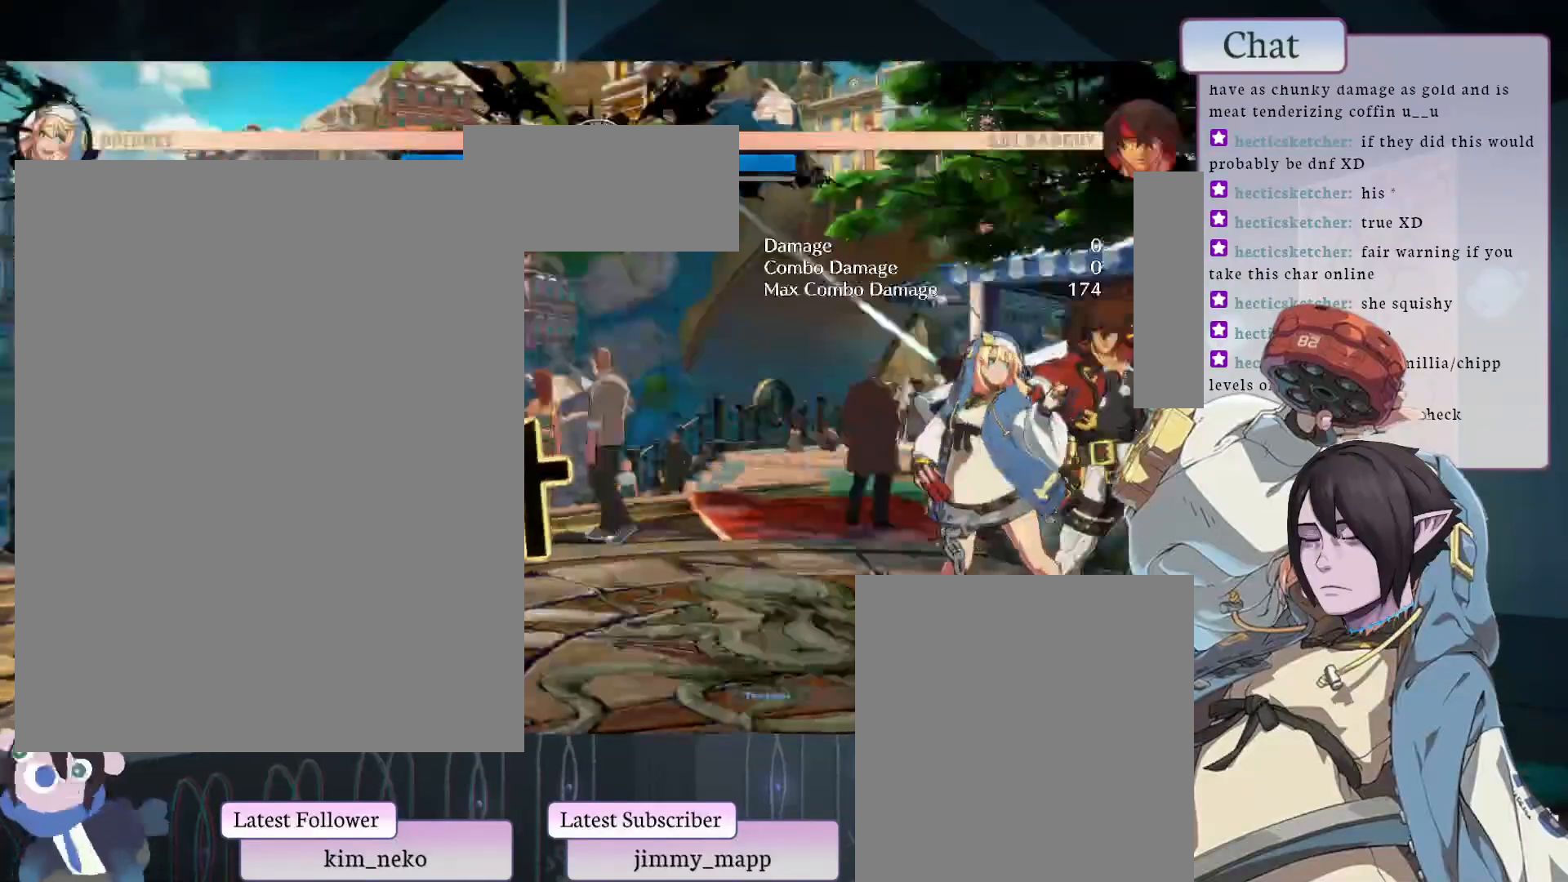
{"buttons": [], "left_stick": "center", "events": []}
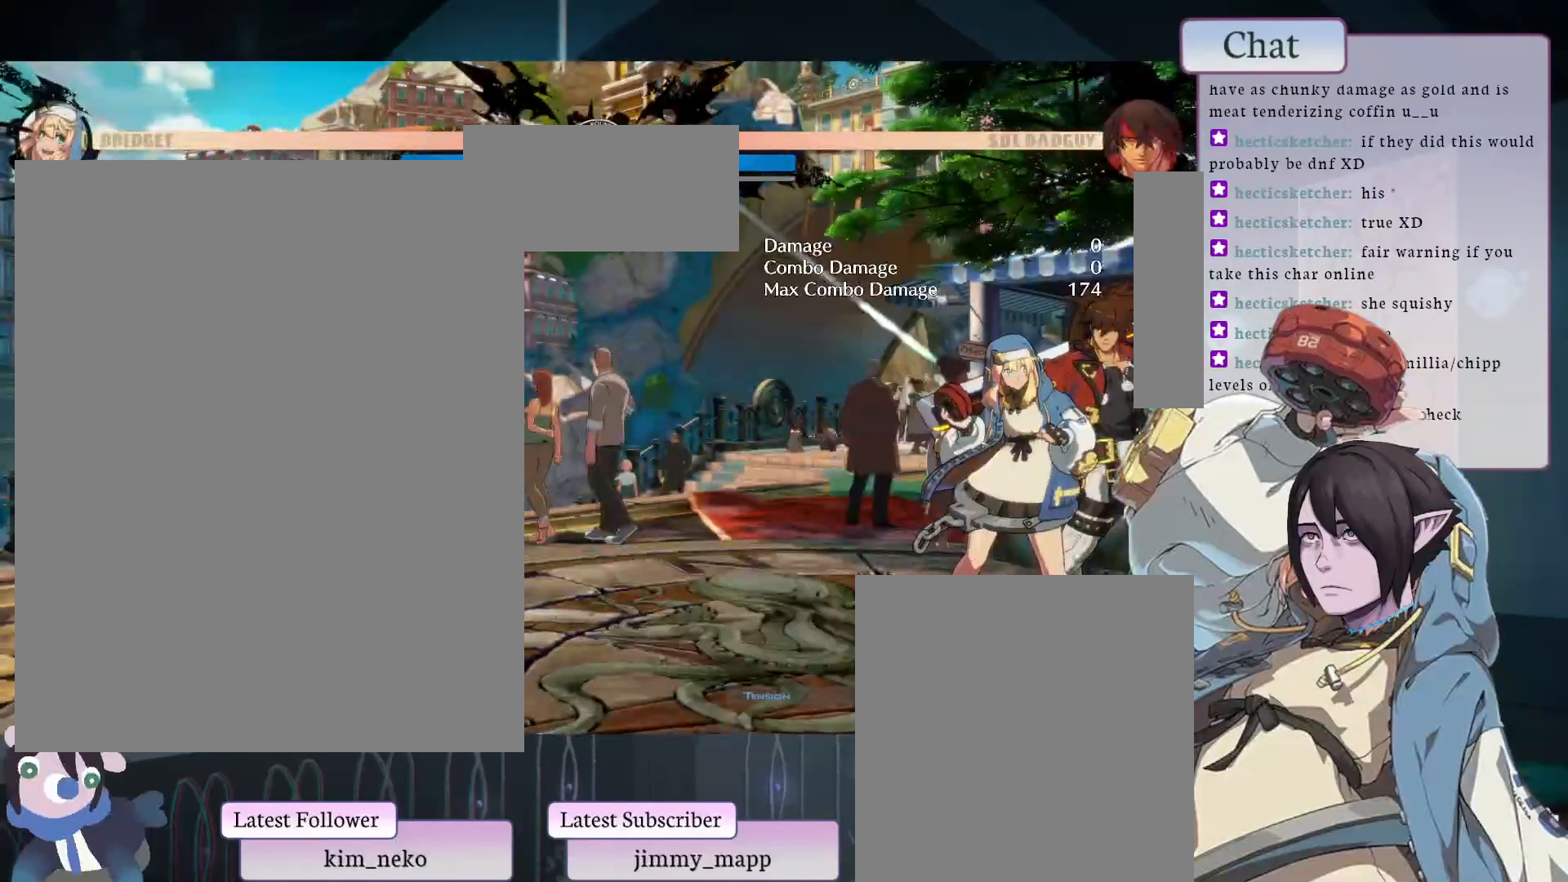
{"buttons": [], "left_stick": "center", "events": []}
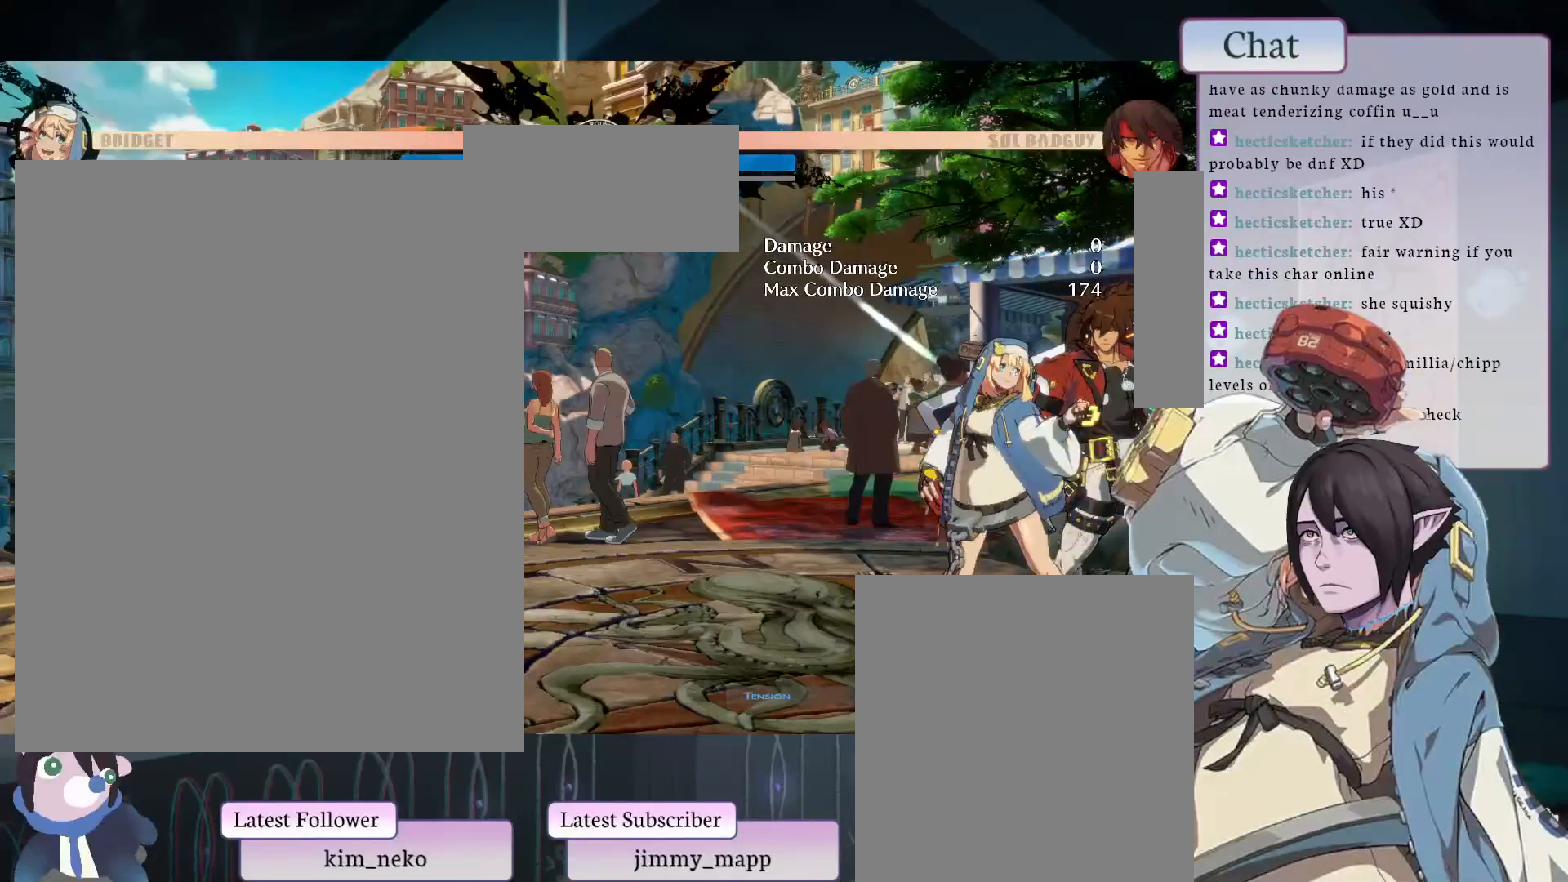
{"buttons": [], "left_stick": "center", "events": []}
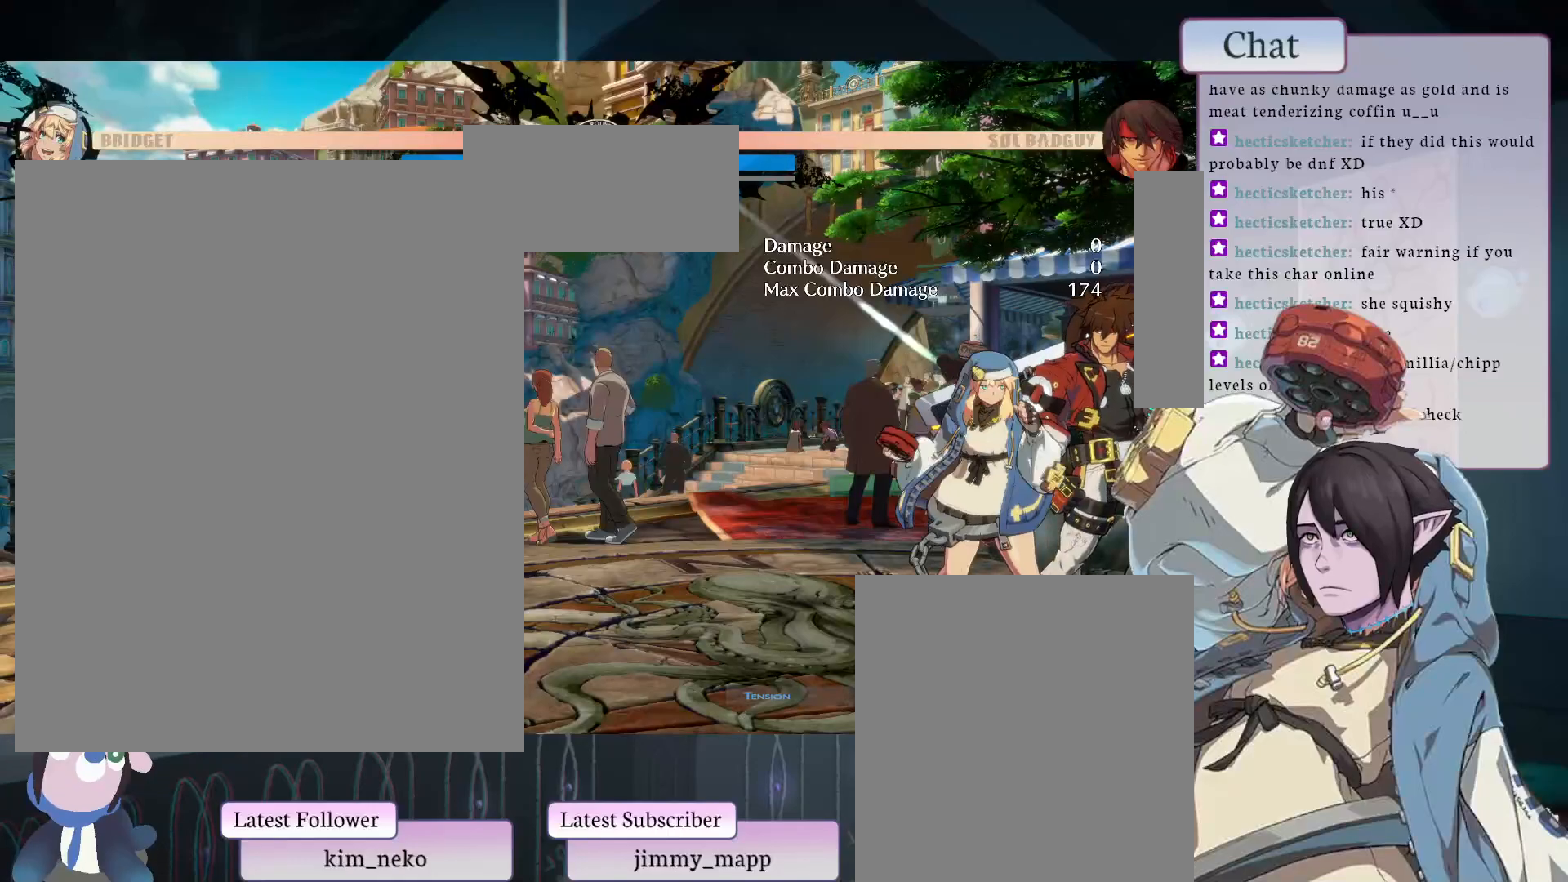
{"buttons": ["L2"], "left_stick": "center", "events": [[250, "L1", "down"], [317, "L1", "up"], [317, "L2", "down"]]}
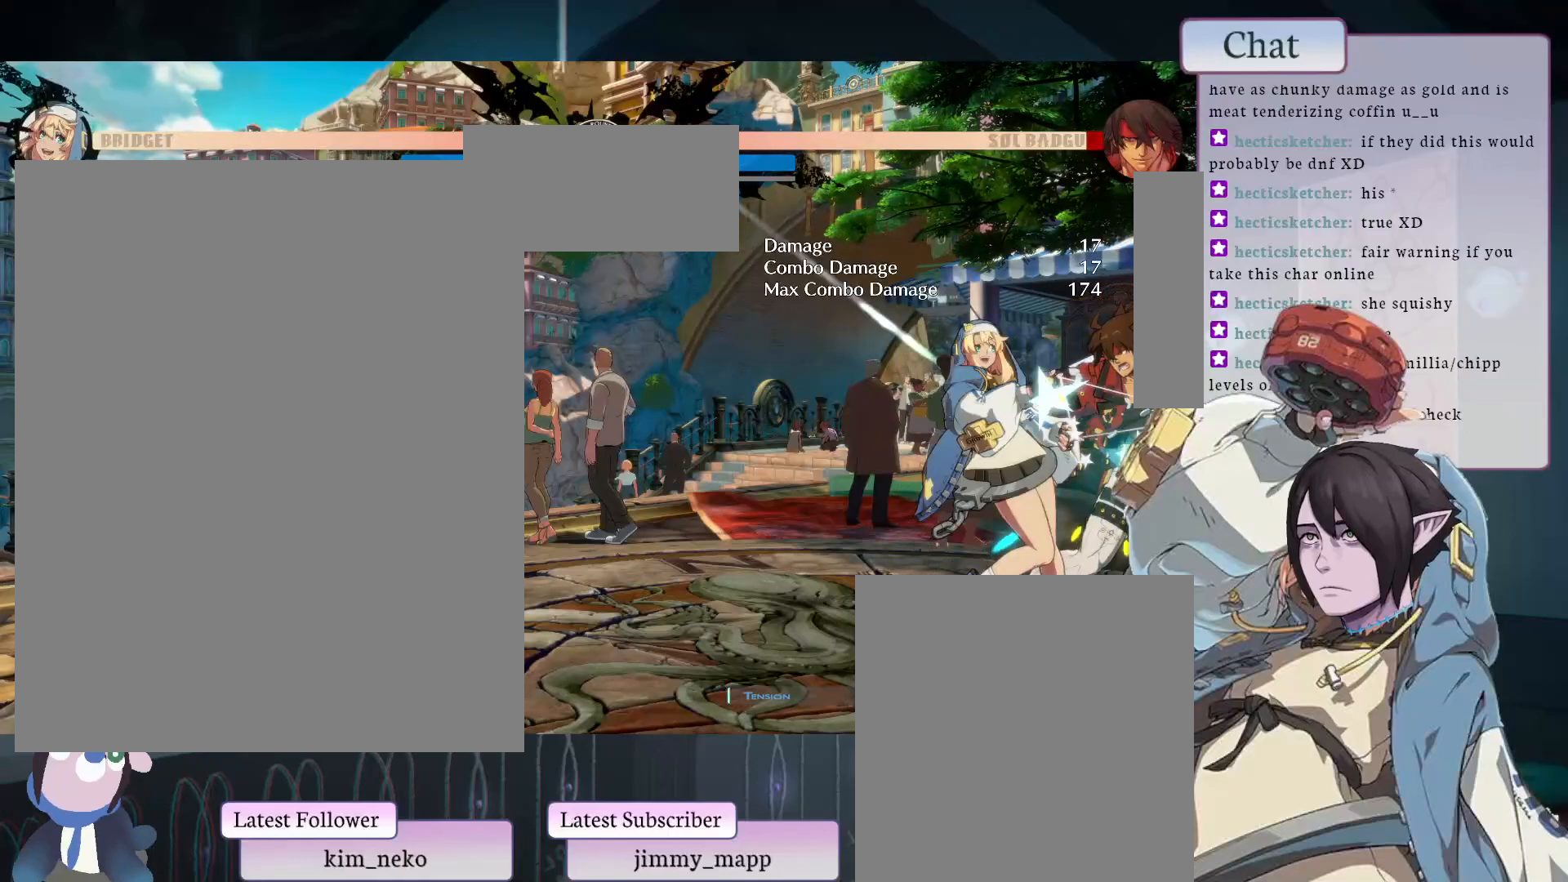
{"buttons": [], "left_stick": "center", "events": [[33, "L2", "up"], [333, "L2", "down"], [433, "L2", "up"]]}
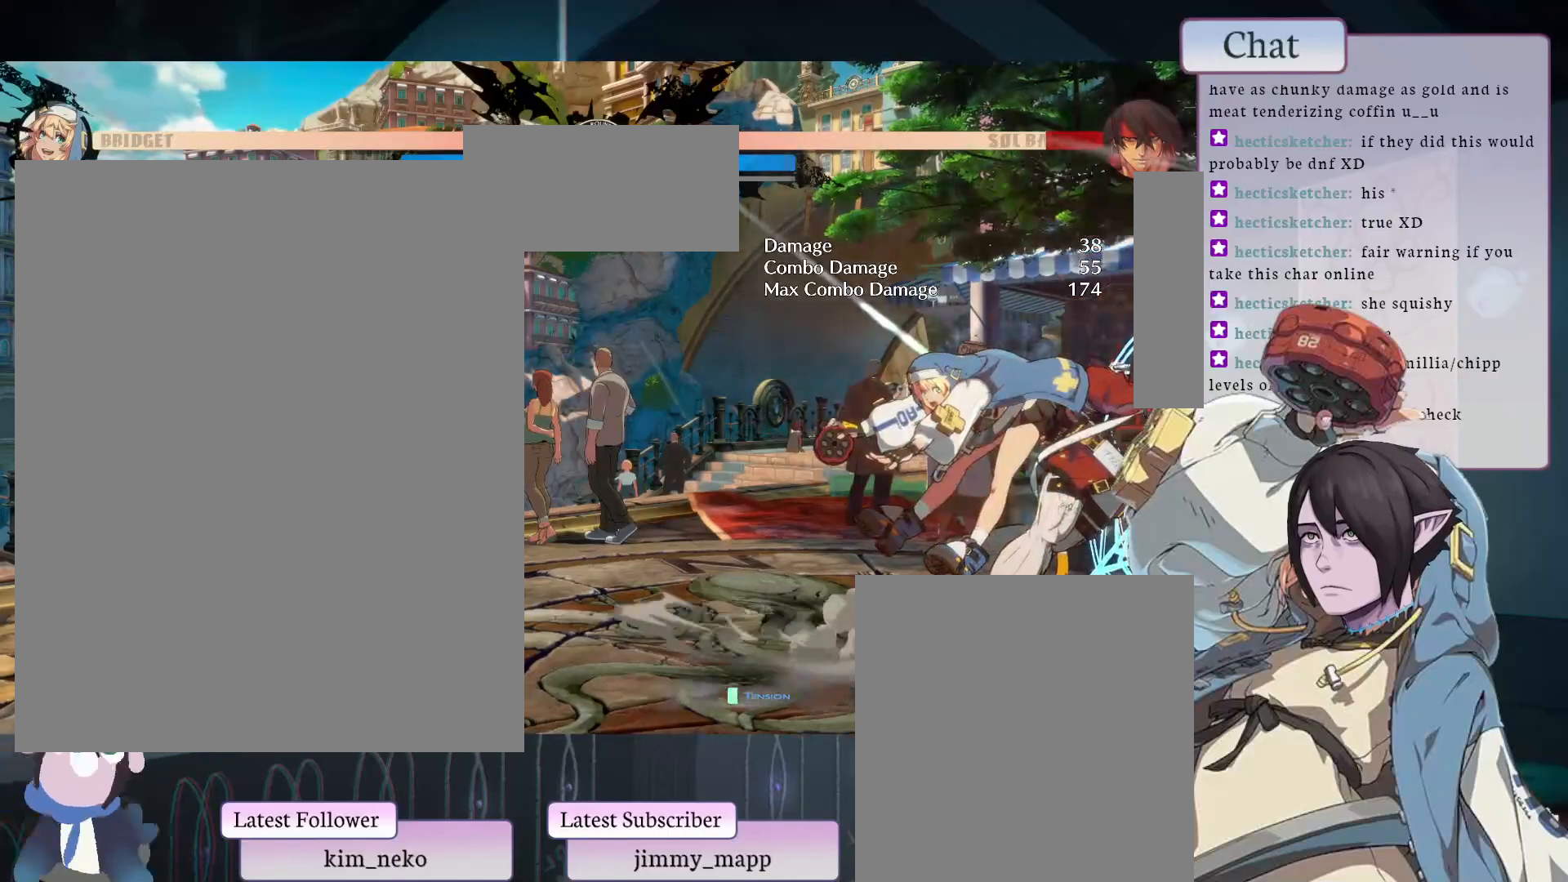
{"buttons": [], "left_stick": "center", "events": []}
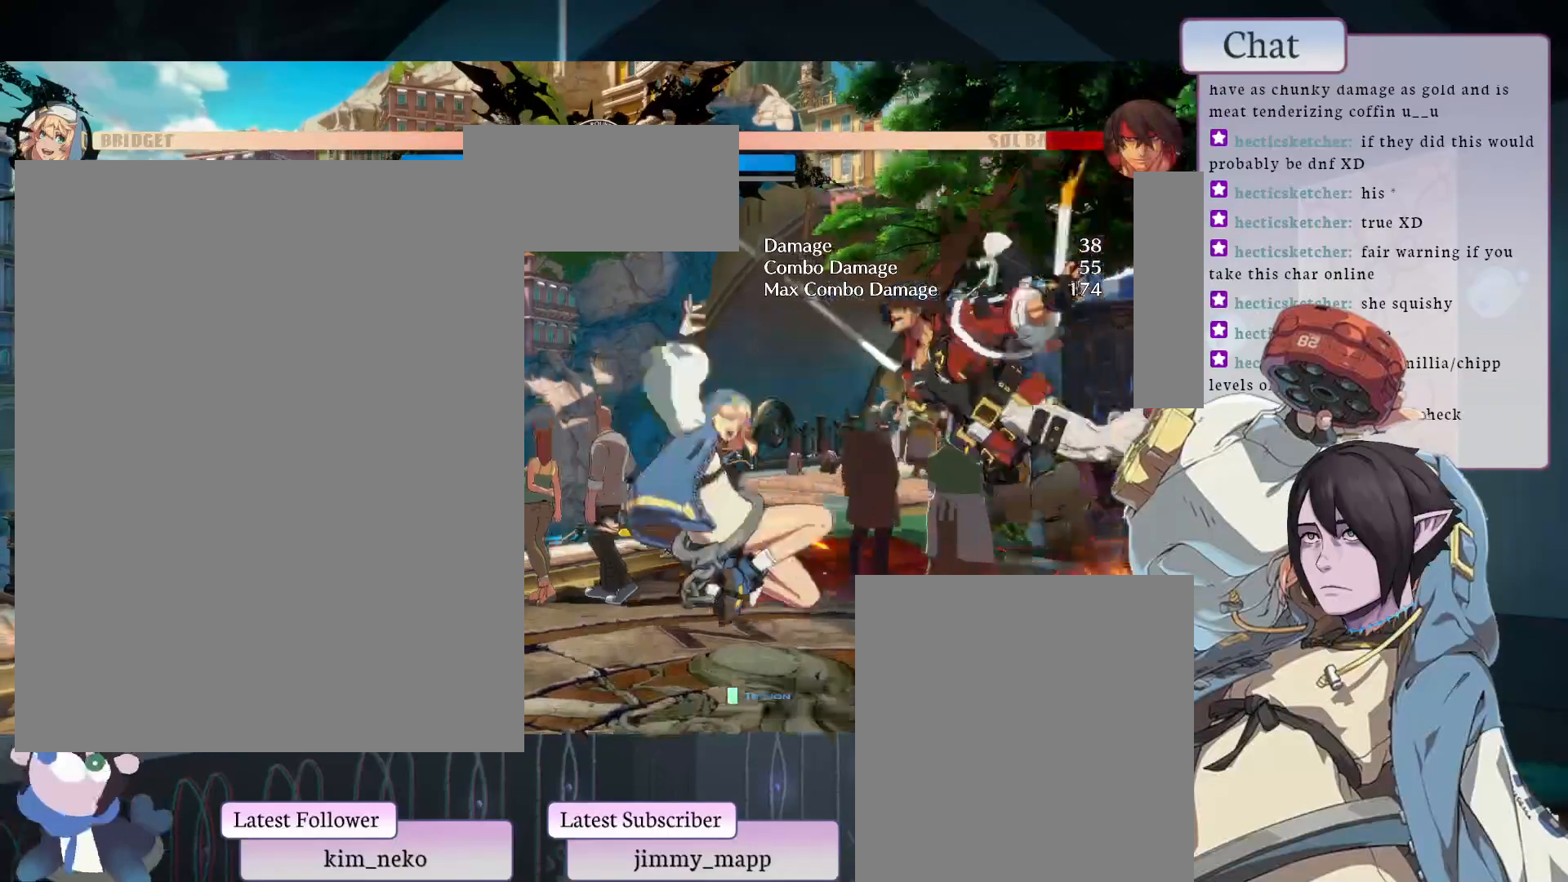
{"buttons": ["TRIANGLE"], "left_stick": "center", "events": [[333, "CIRCLE", "down"], [483, "CIRCLE", "up"], [483, "TRIANGLE", "down"]]}
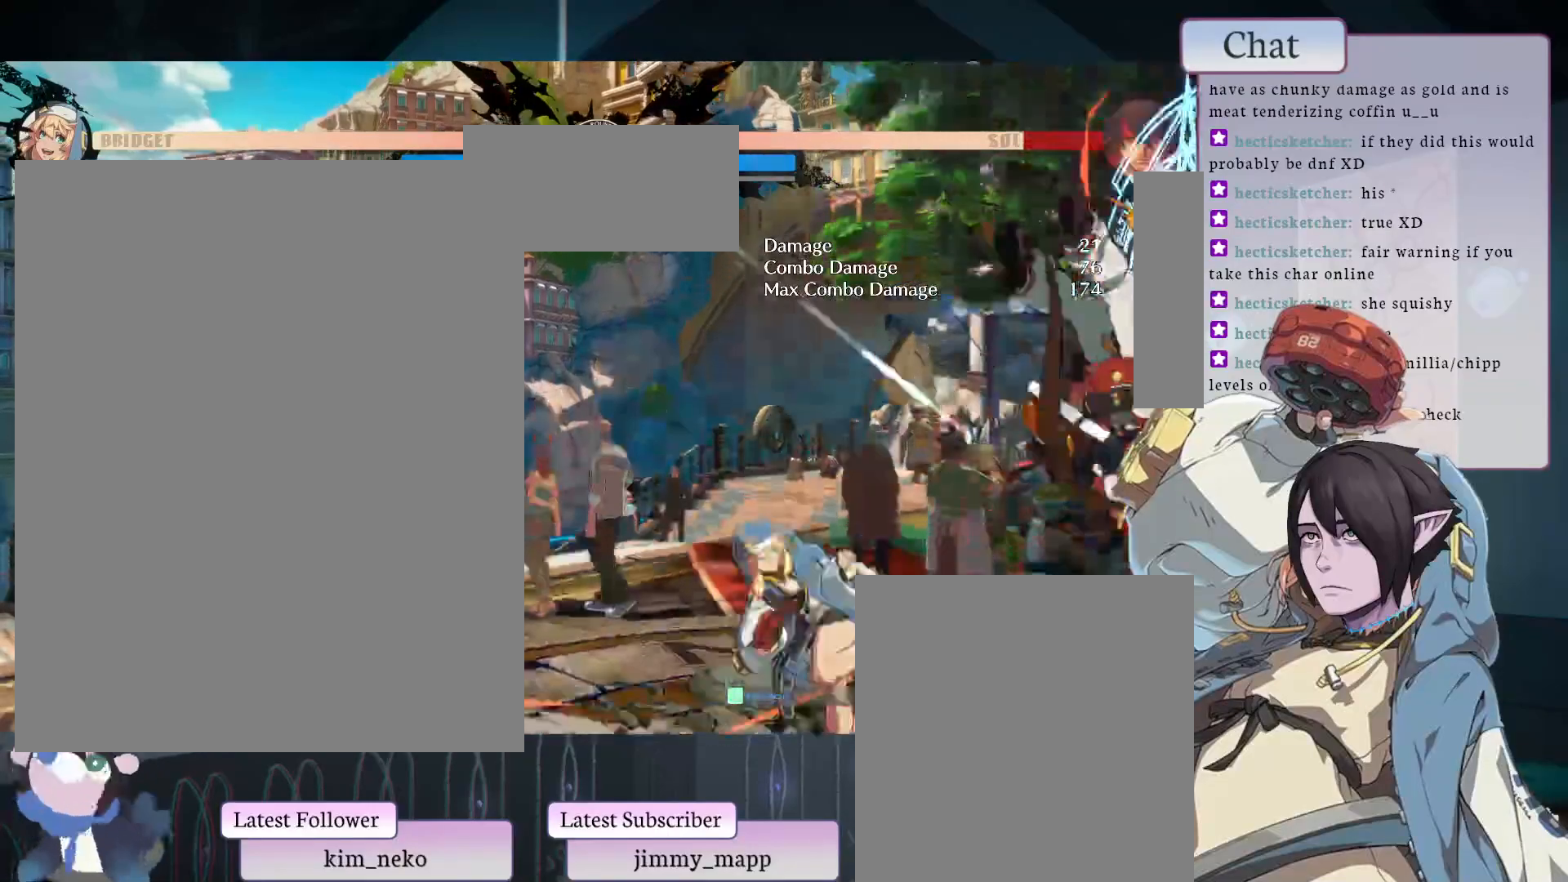
{"buttons": [], "left_stick": "center", "events": [[67, "TRIANGLE", "up"], [133, "TRIANGLE", "down"], [317, "TRIANGLE", "up"]]}